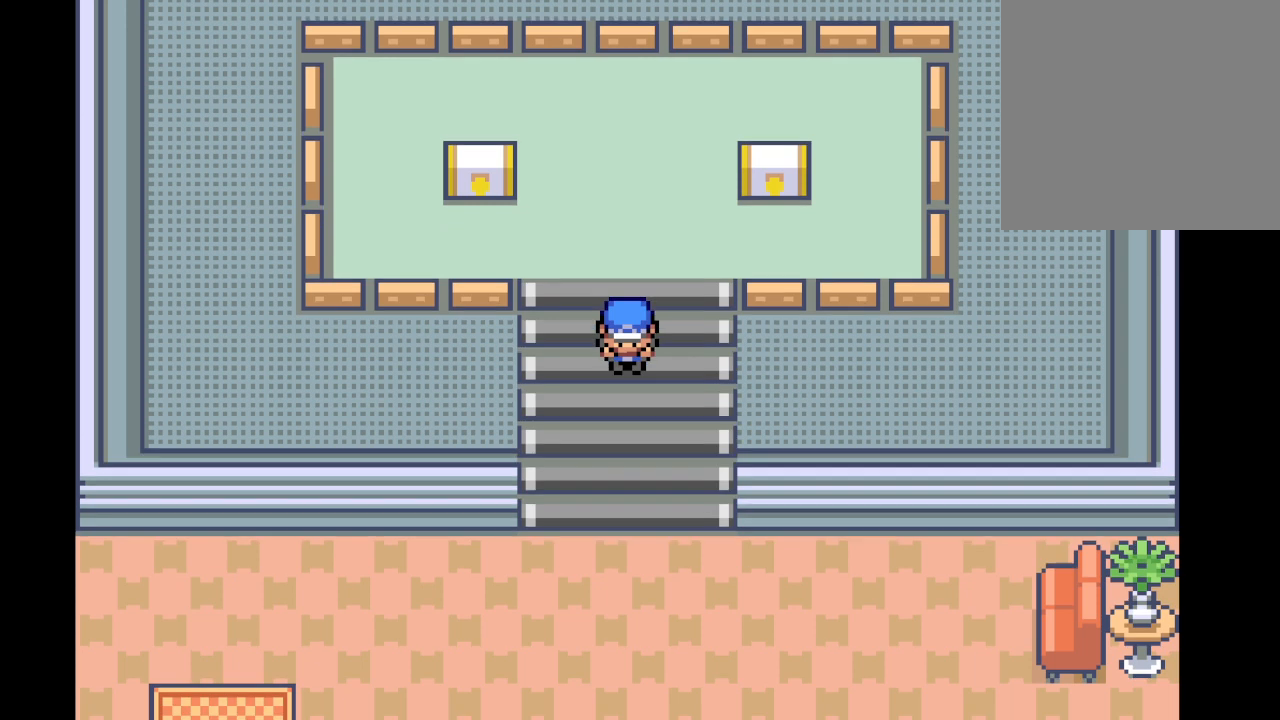
Gameplay with a controller (Xbox layout); each line is a JSON object with the inputs held at the frame after it. "events" lists button and stick changes between this image and that frame as [ms after this image, input, new state], when the widget could be followed in between. Not read: L3 R3.
{"buttons": ["A"], "left_stick": "left", "right_stick": "center", "events": [[209, "left_stick", "down-left"], [417, "left_stick", "left"]]}
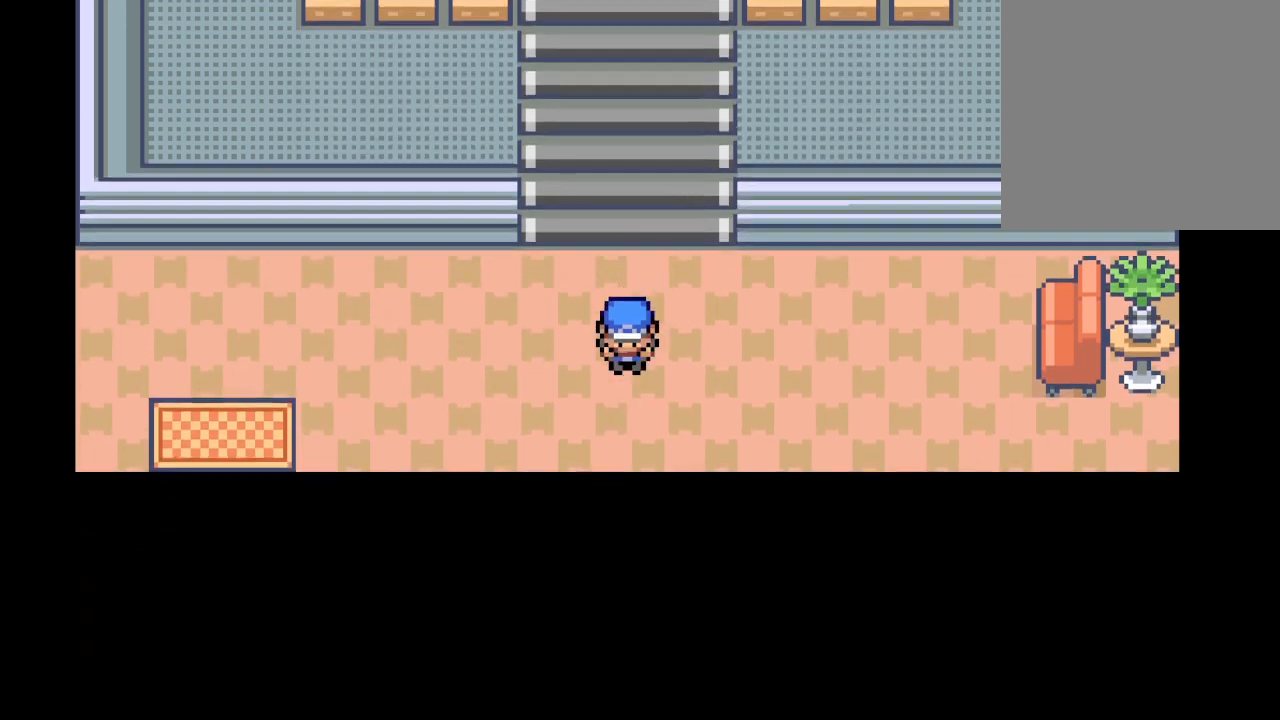
{"buttons": ["START"], "left_stick": "center", "right_stick": "center", "events": [[250, "A", "up"], [459, "START", "down"], [459, "left_stick", "center"]]}
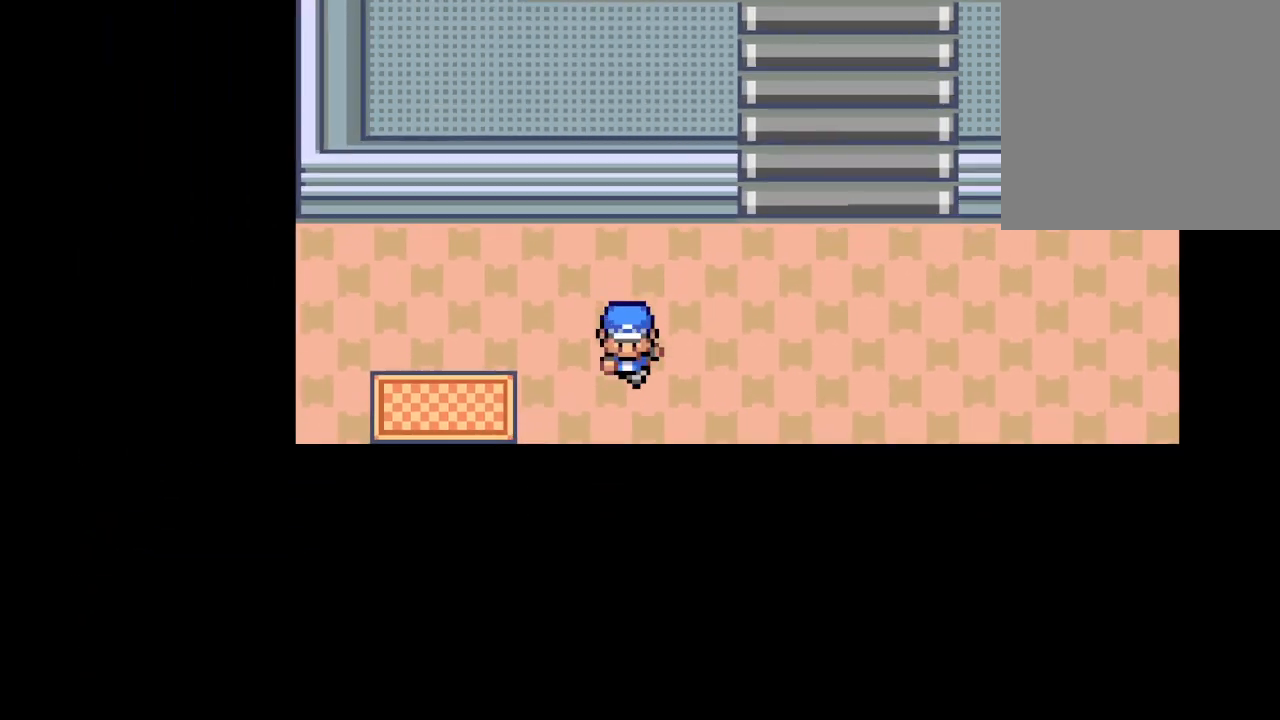
{"buttons": ["START"], "left_stick": "center", "right_stick": "center", "events": [[125, "START", "up"], [459, "START", "down"]]}
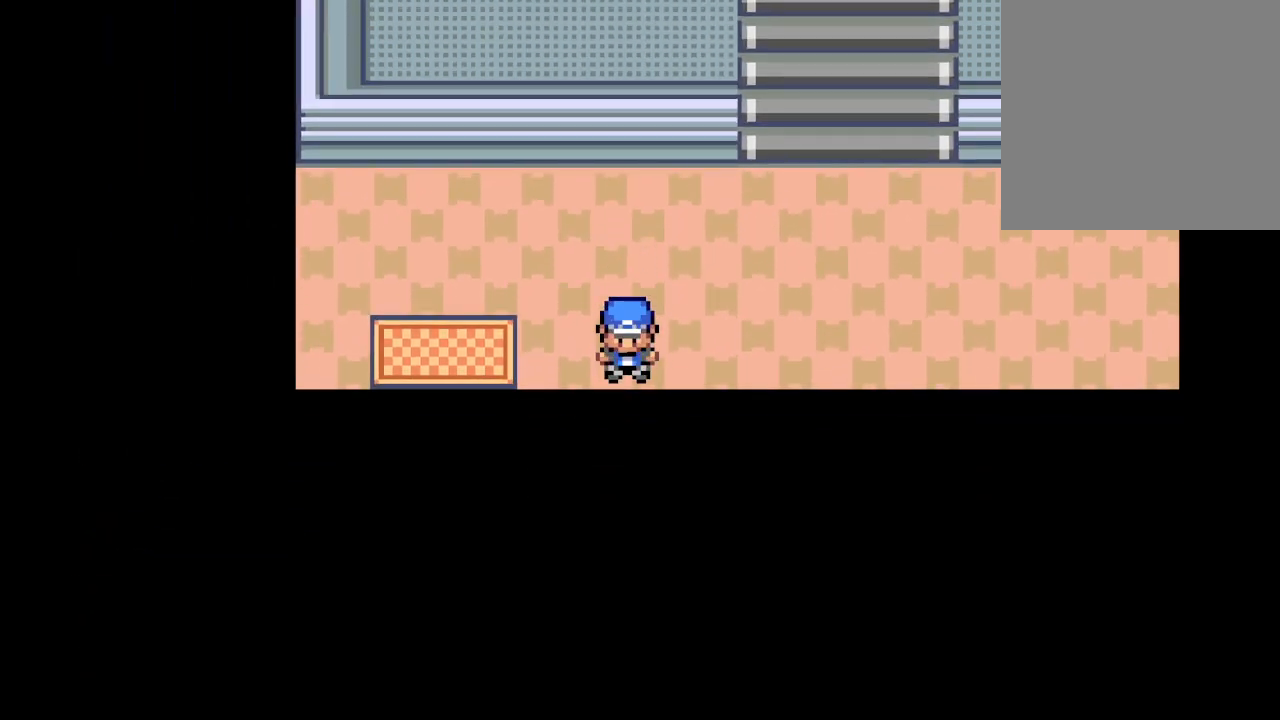
{"buttons": [], "left_stick": "center", "right_stick": "center", "events": [[167, "START", "up"]]}
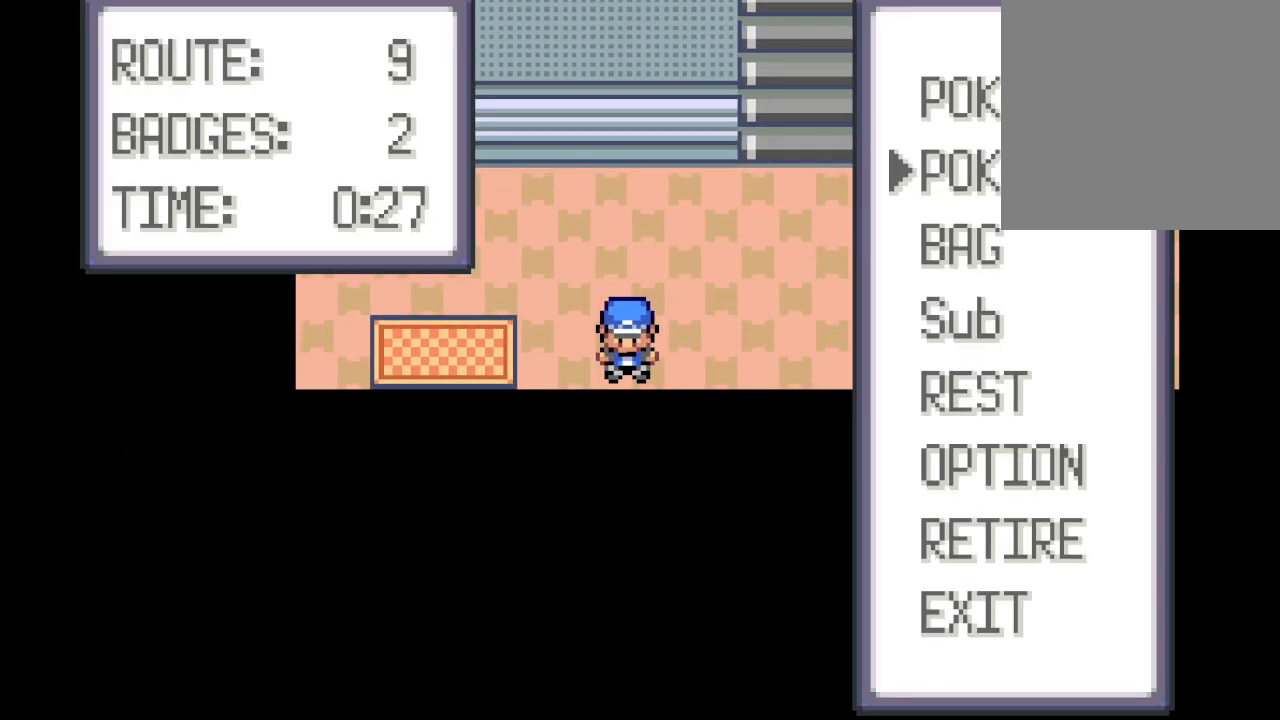
{"buttons": [], "left_stick": "center", "right_stick": "center", "events": [[208, "B", "down"], [333, "B", "up"]]}
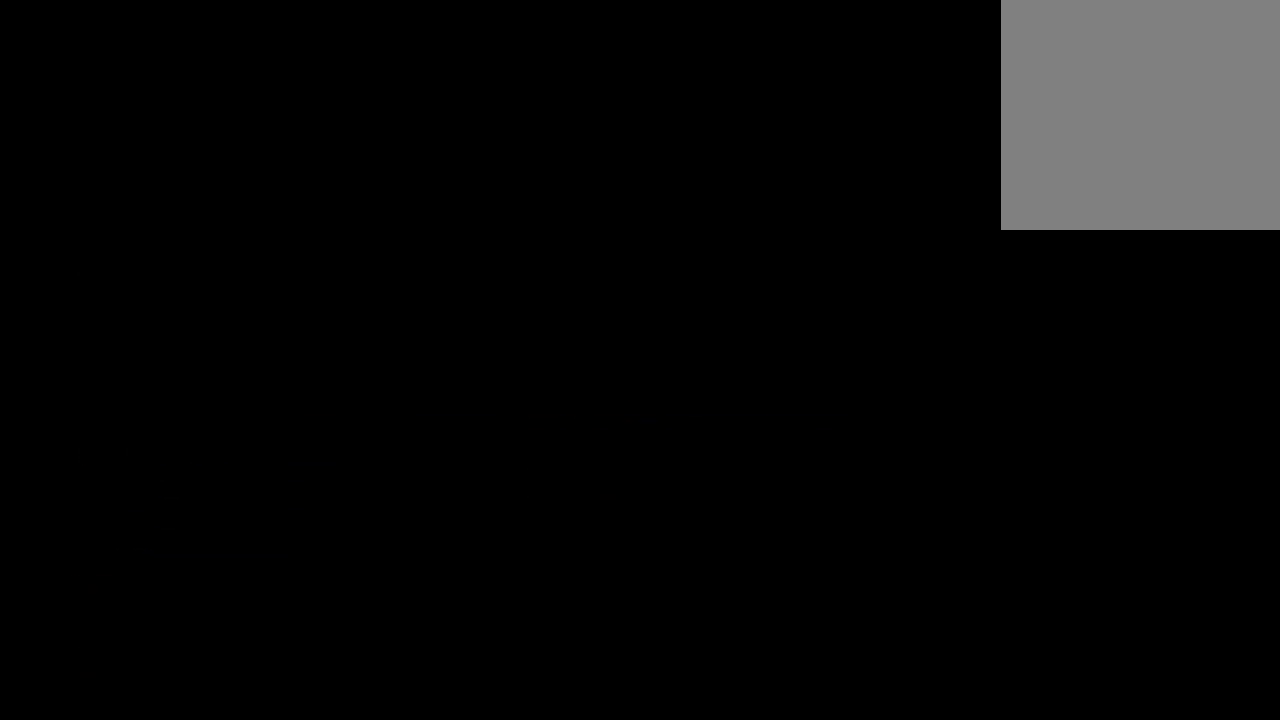
{"buttons": [], "left_stick": "center", "right_stick": "center", "events": []}
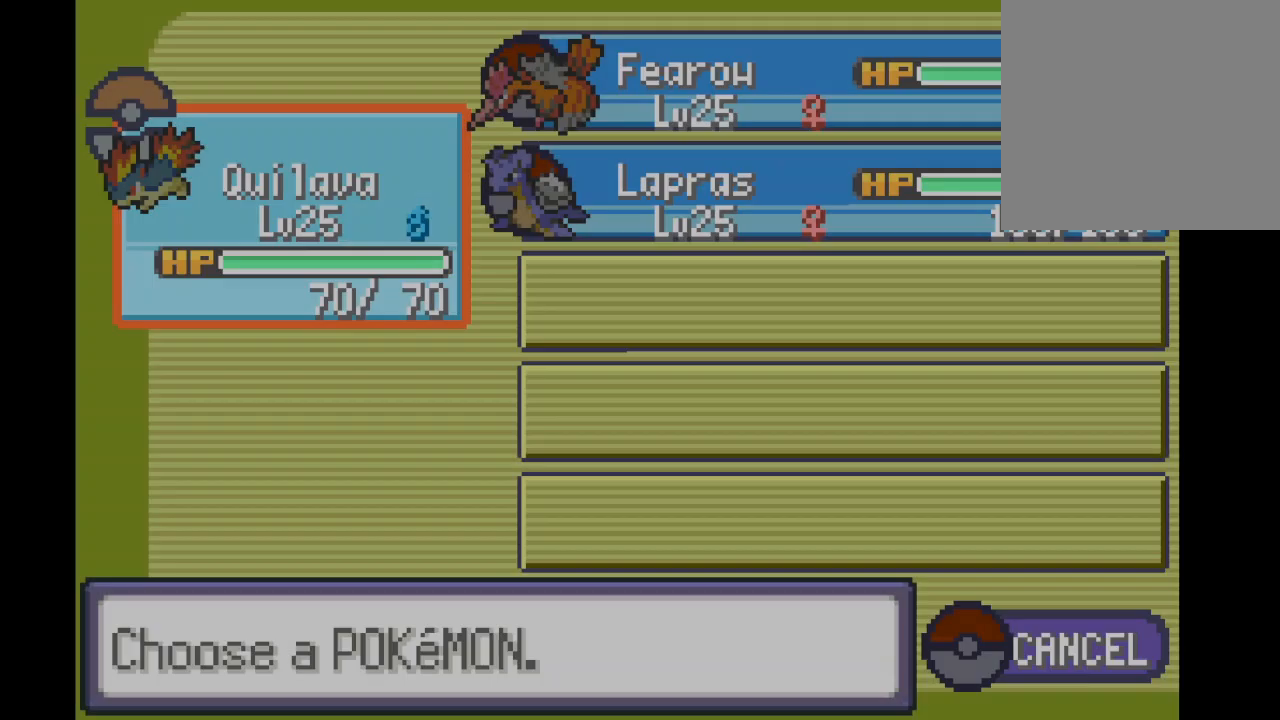
{"buttons": [], "left_stick": "center", "right_stick": "center", "events": []}
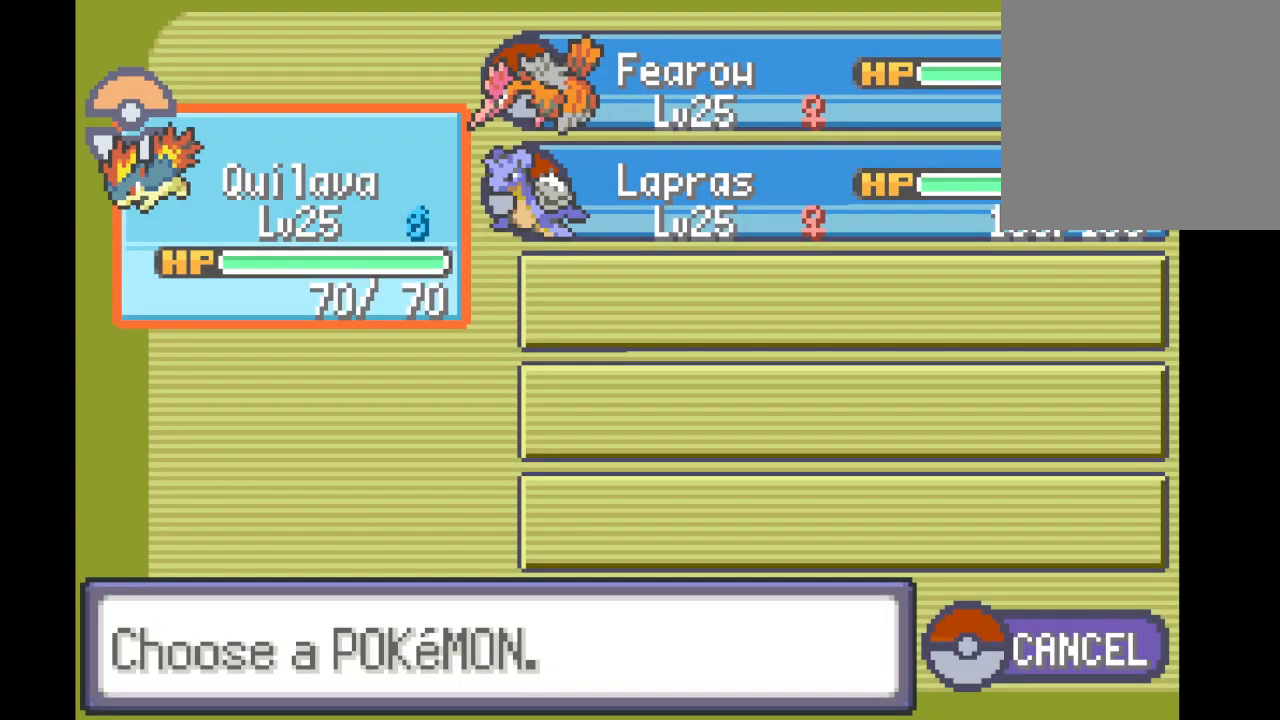
{"buttons": [], "left_stick": "center", "right_stick": "center", "events": []}
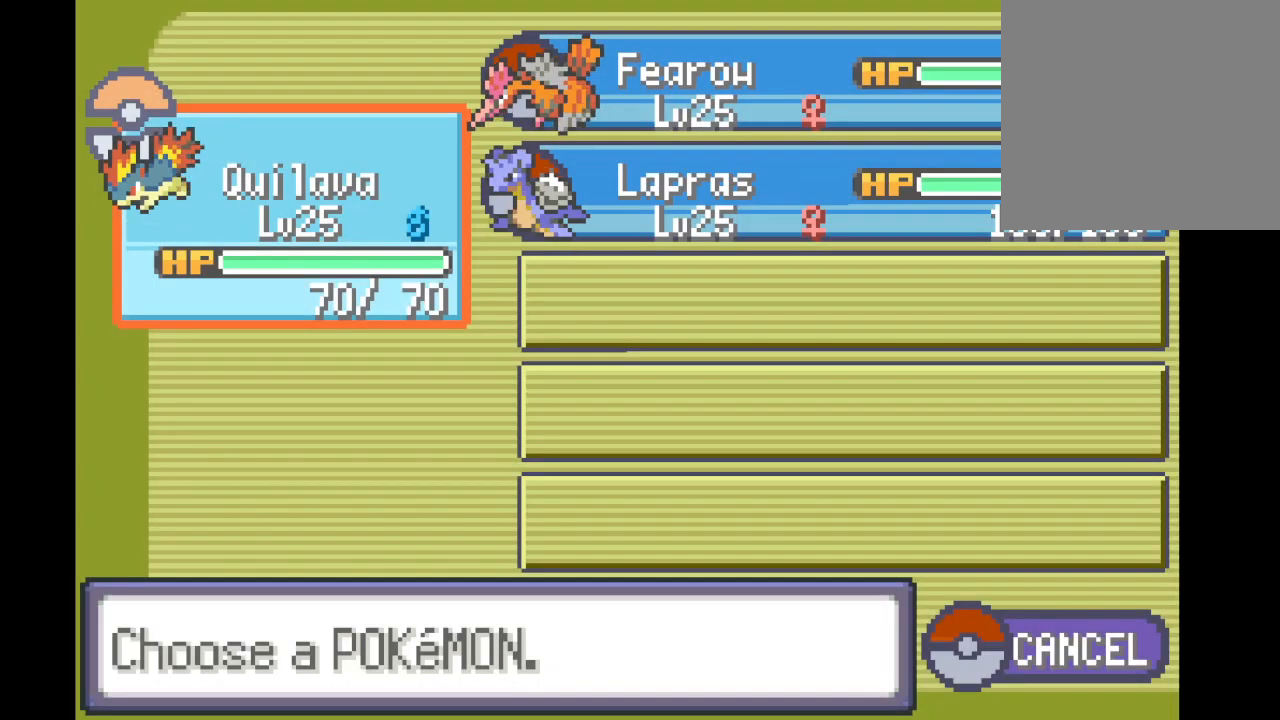
{"buttons": [], "left_stick": "center", "right_stick": "center", "events": [[333, "DPAD_RIGHT", "down"], [500, "DPAD_RIGHT", "up"]]}
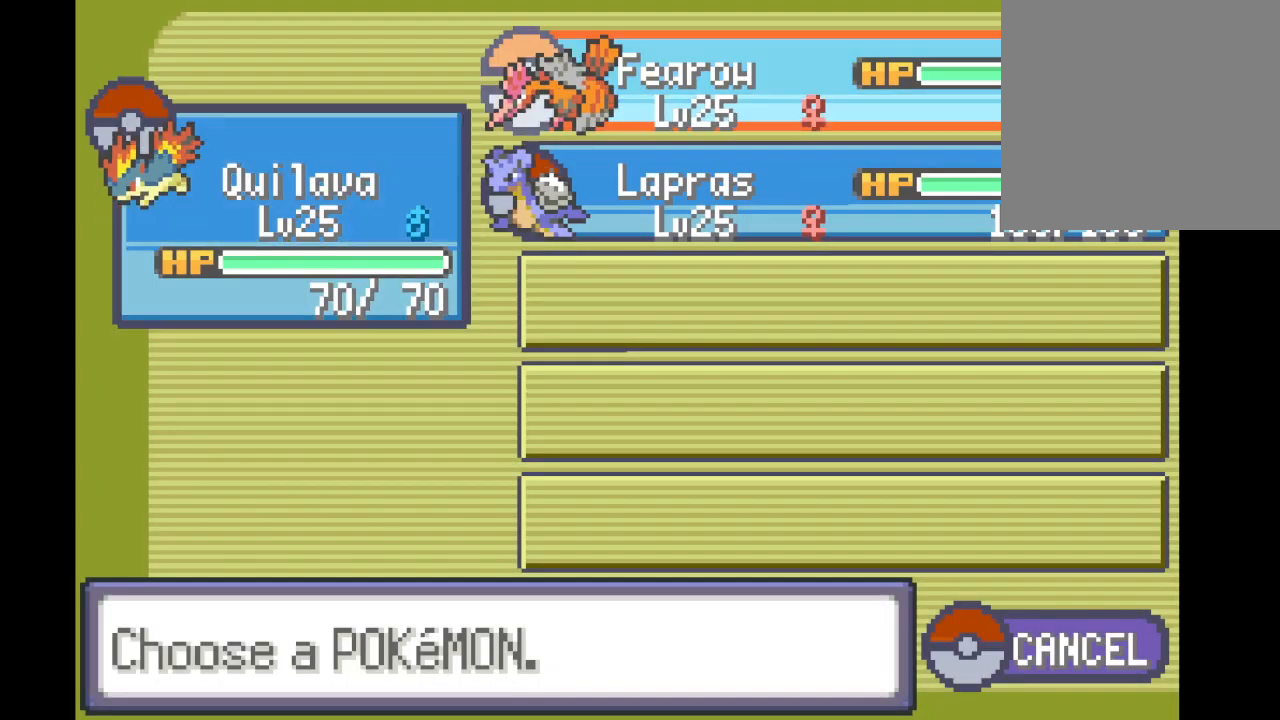
{"buttons": [], "left_stick": "center", "right_stick": "center", "events": [[334, "DPAD_DOWN", "down"], [501, "DPAD_DOWN", "up"]]}
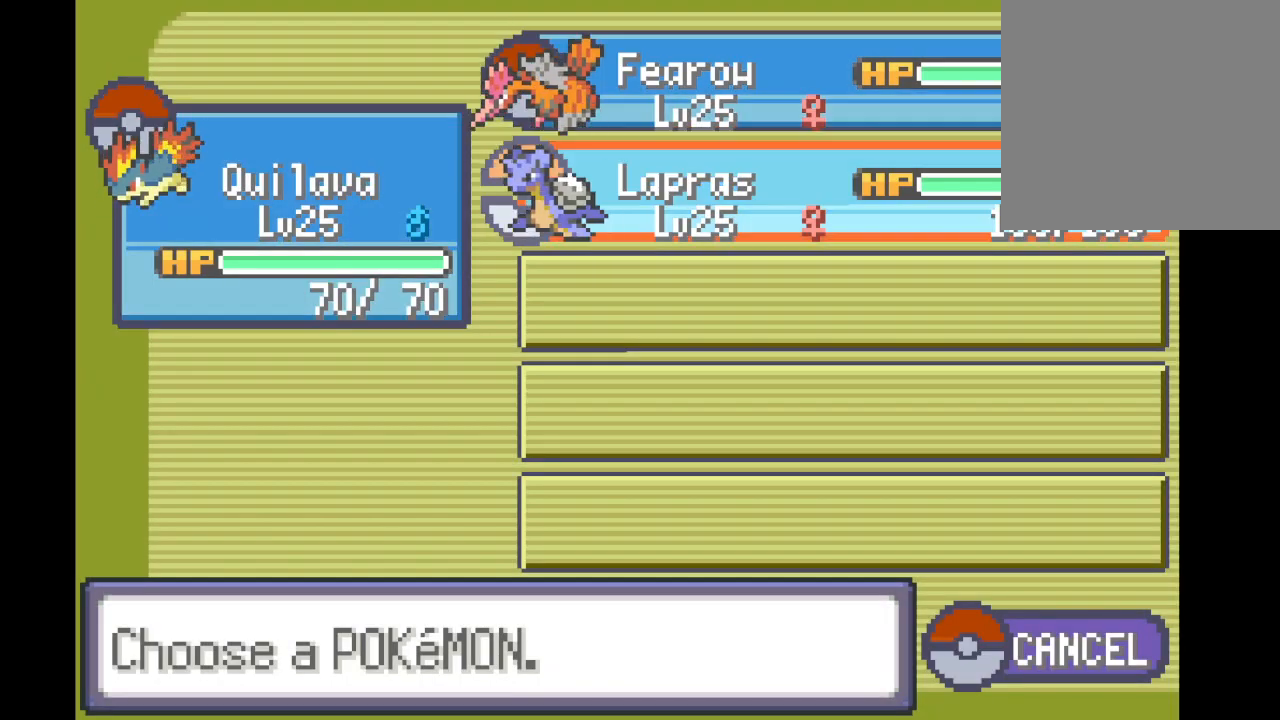
{"buttons": ["DPAD_UP"], "left_stick": "center", "right_stick": "center", "events": [[417, "DPAD_UP", "down"]]}
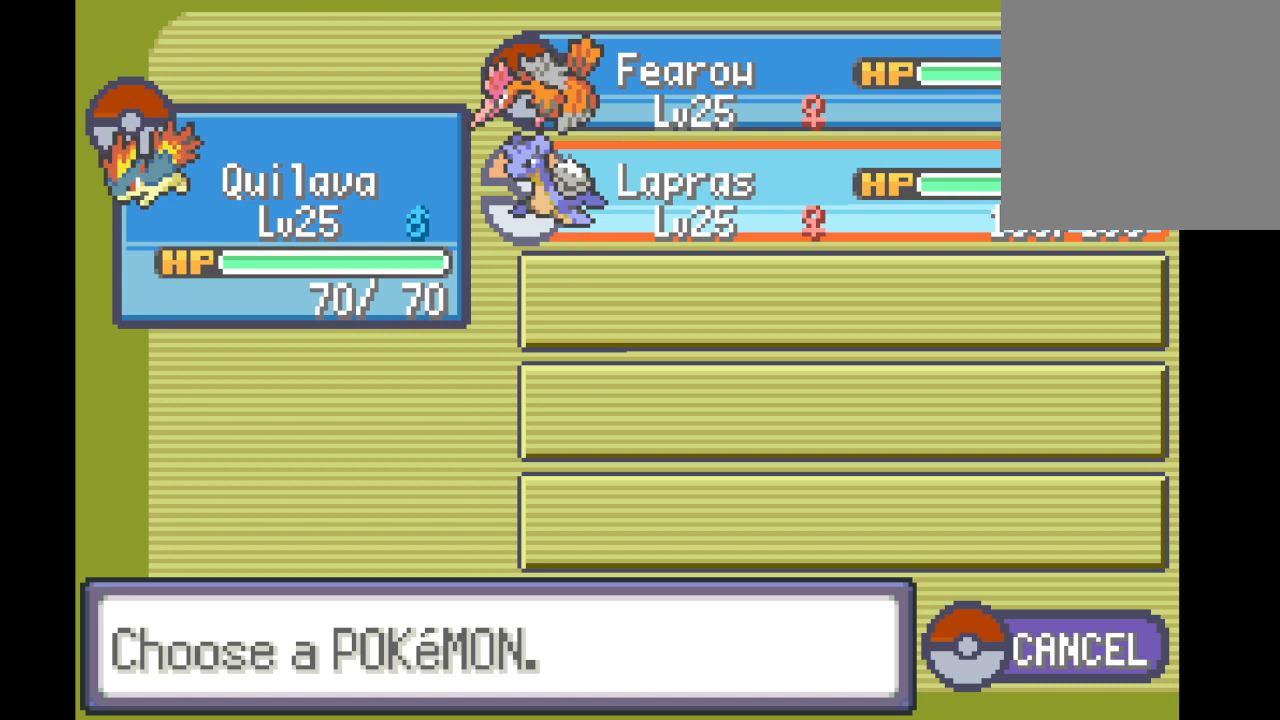
{"buttons": ["A"], "left_stick": "center", "right_stick": "center", "events": [[42, "DPAD_UP", "up"], [417, "A", "down"]]}
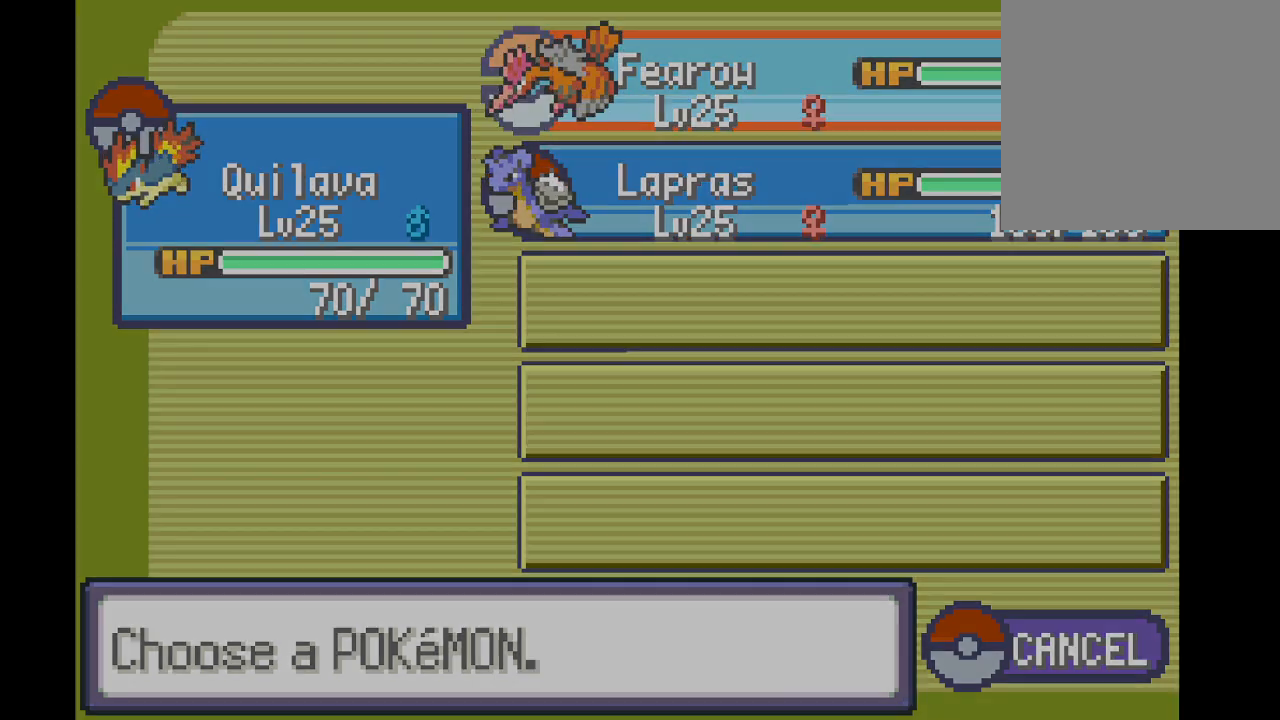
{"buttons": [], "left_stick": "center", "right_stick": "center", "events": [[41, "A", "up"]]}
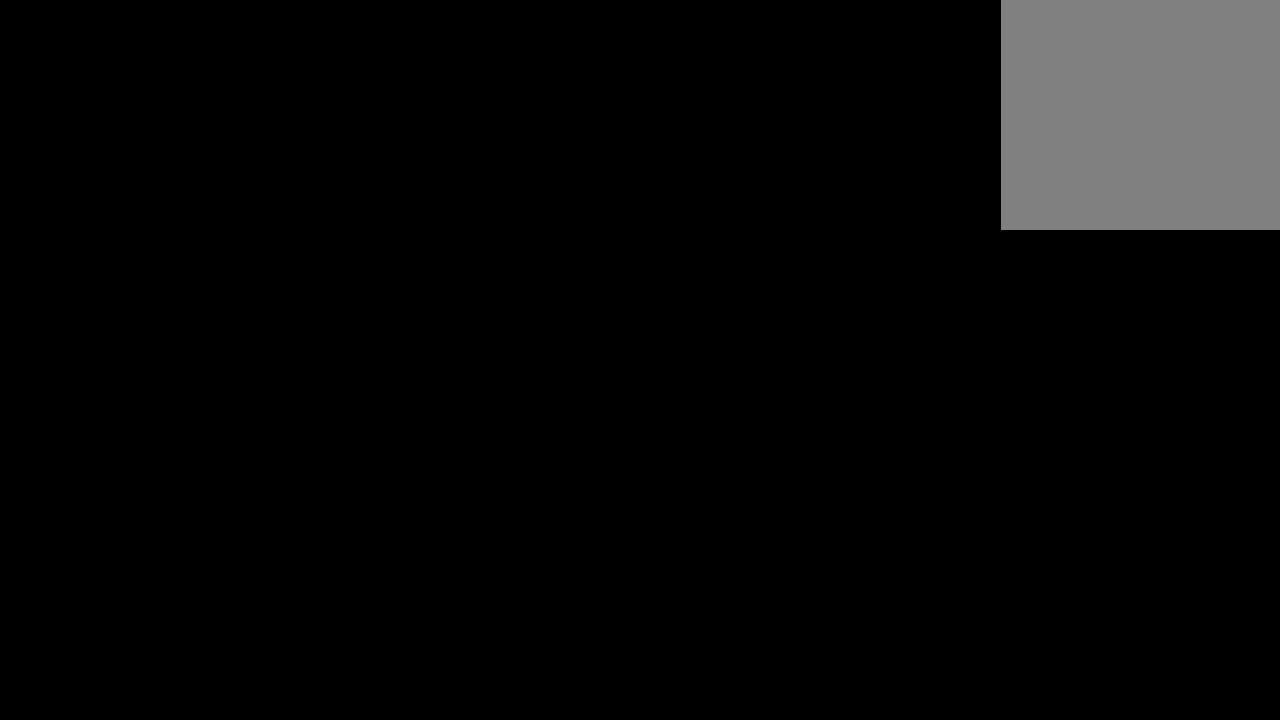
{"buttons": [], "left_stick": "center", "right_stick": "center", "events": [[125, "A", "down"], [250, "A", "up"]]}
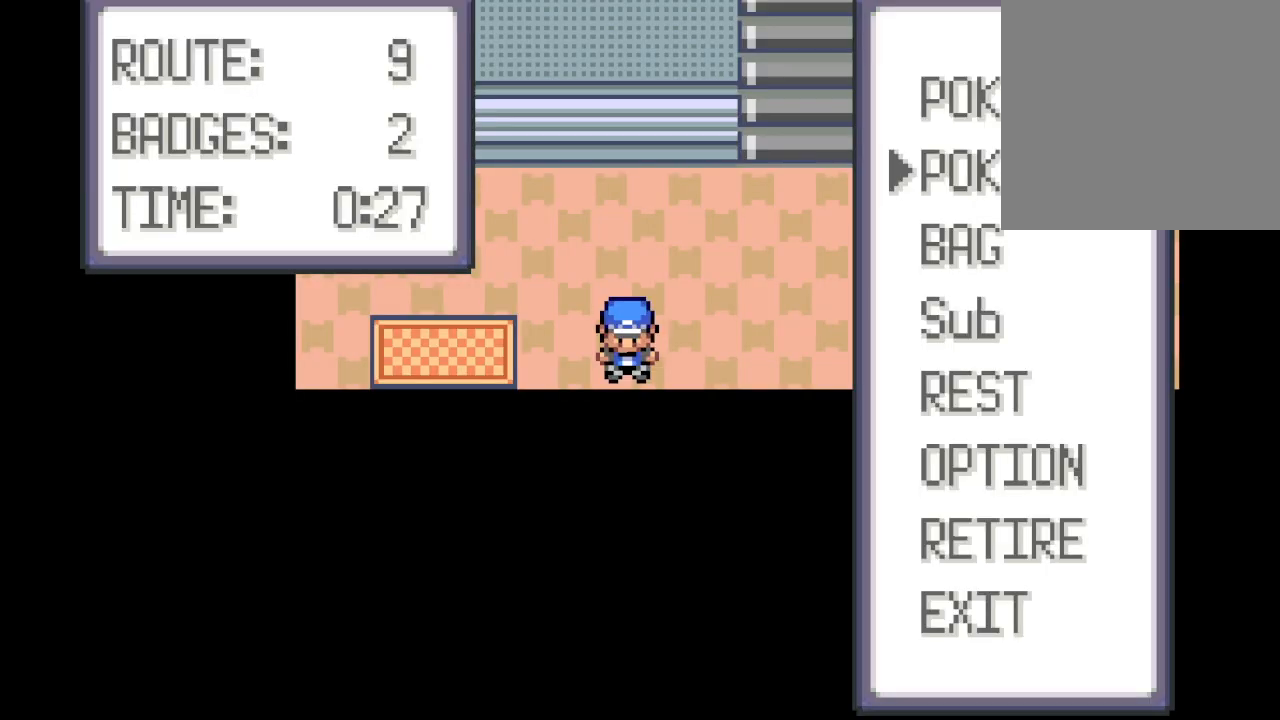
{"buttons": [], "left_stick": "left", "right_stick": "center", "events": [[83, "A", "down"], [208, "A", "up"], [333, "left_stick", "left"]]}
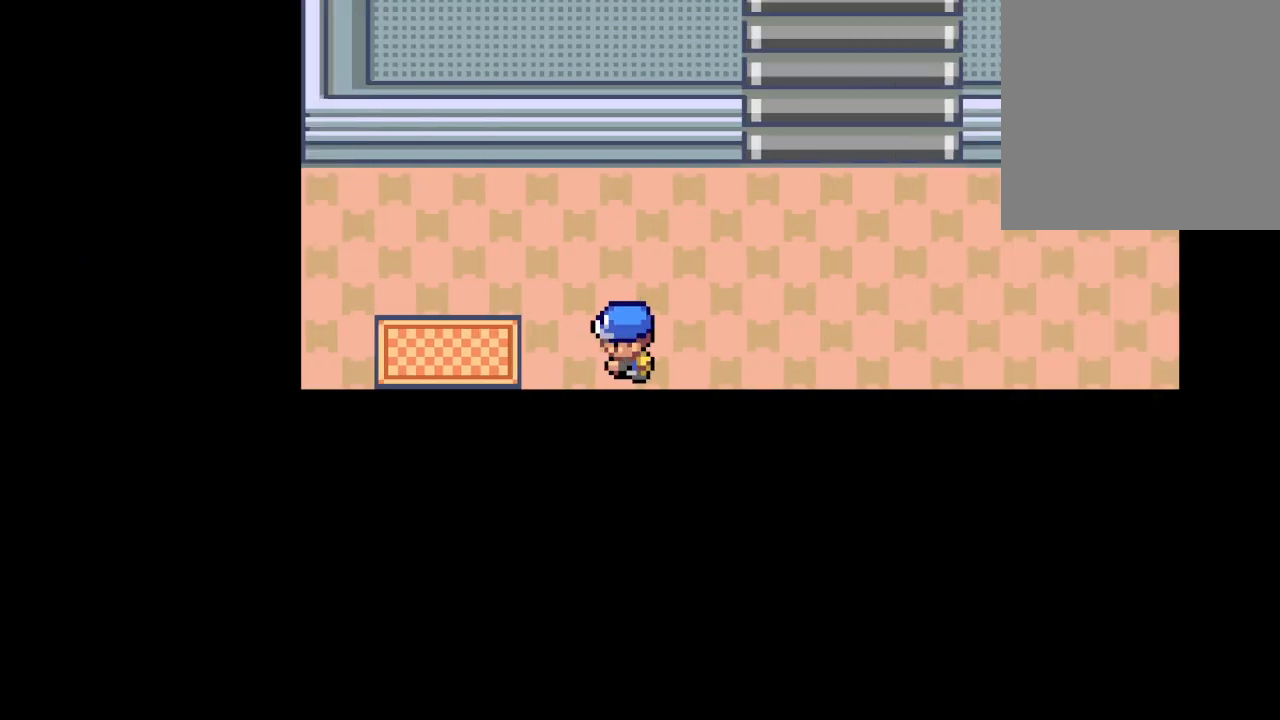
{"buttons": [], "left_stick": "down", "right_stick": "center", "events": [[459, "left_stick", "down"]]}
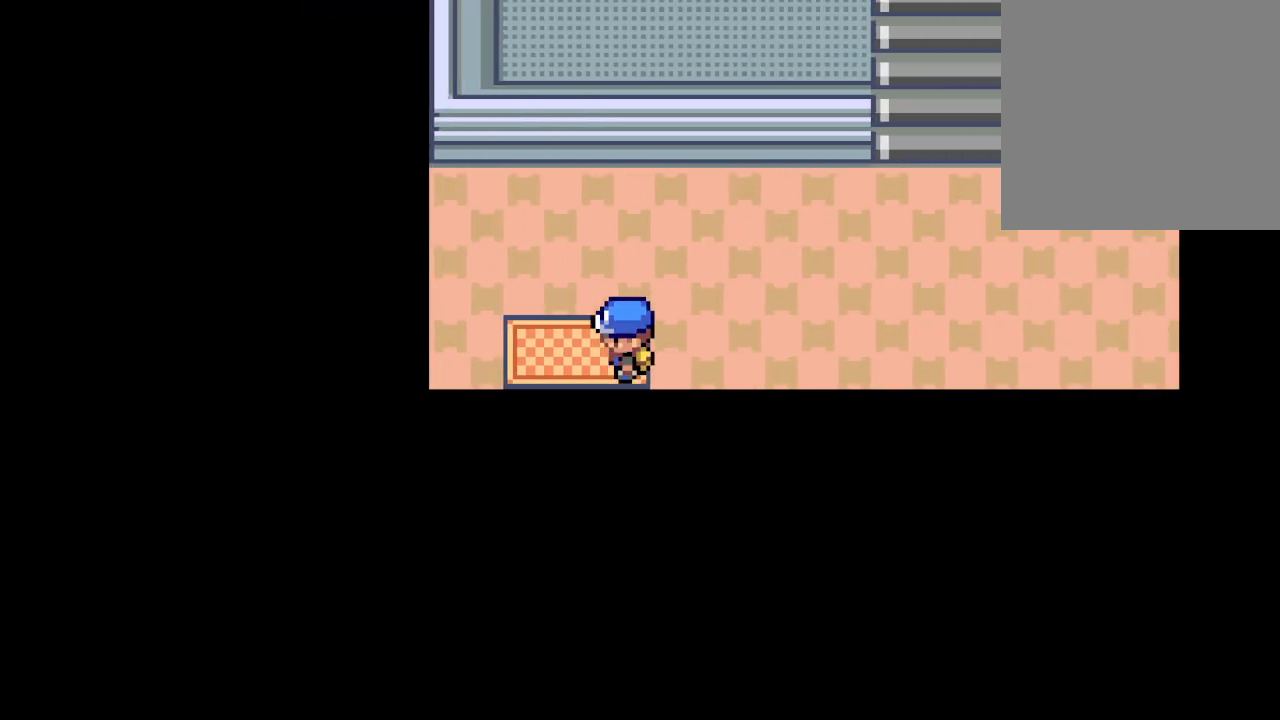
{"buttons": [], "left_stick": "center", "right_stick": "center", "events": [[292, "left_stick", "down-left"], [458, "left_stick", "center"]]}
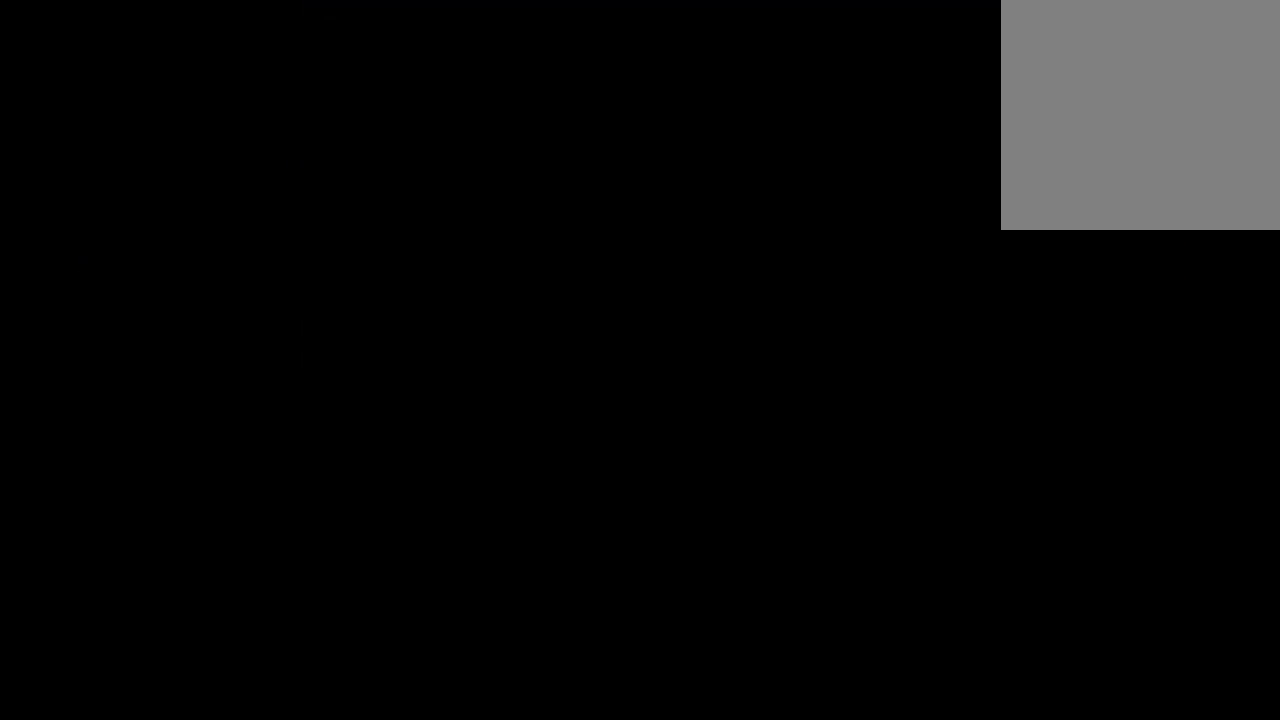
{"buttons": [], "left_stick": "center", "right_stick": "center", "events": []}
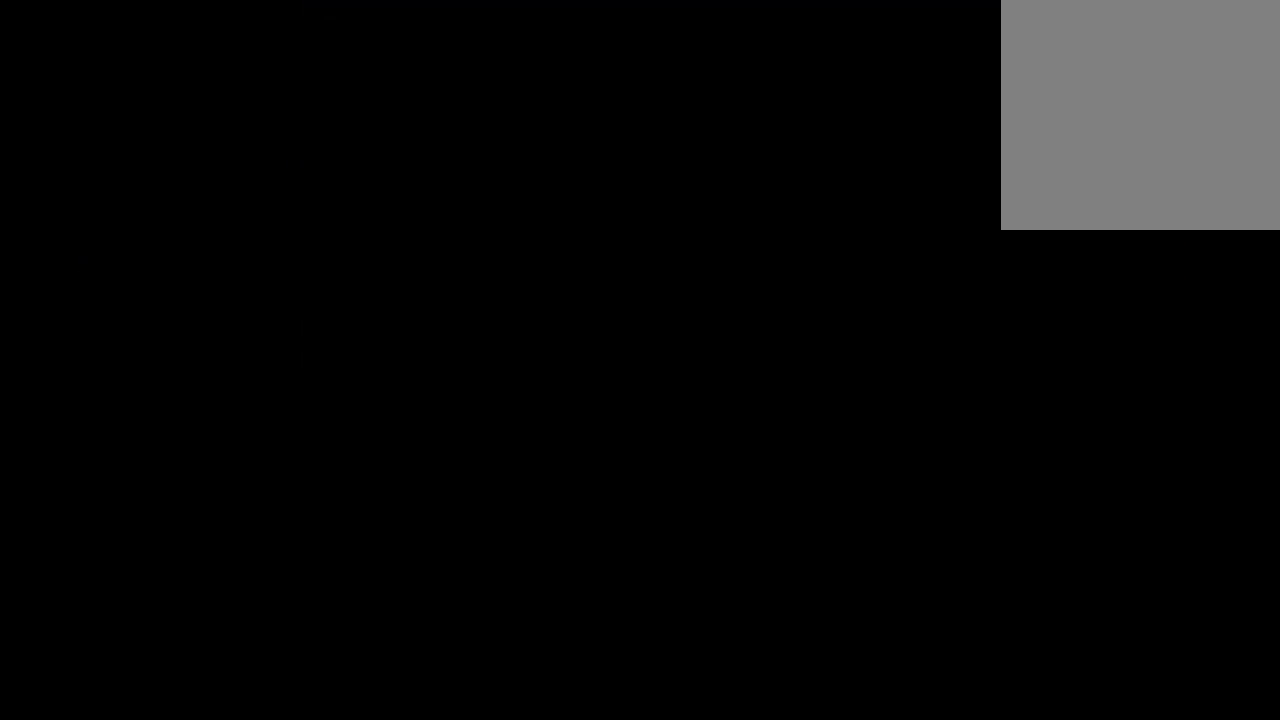
{"buttons": [], "left_stick": "center", "right_stick": "center", "events": []}
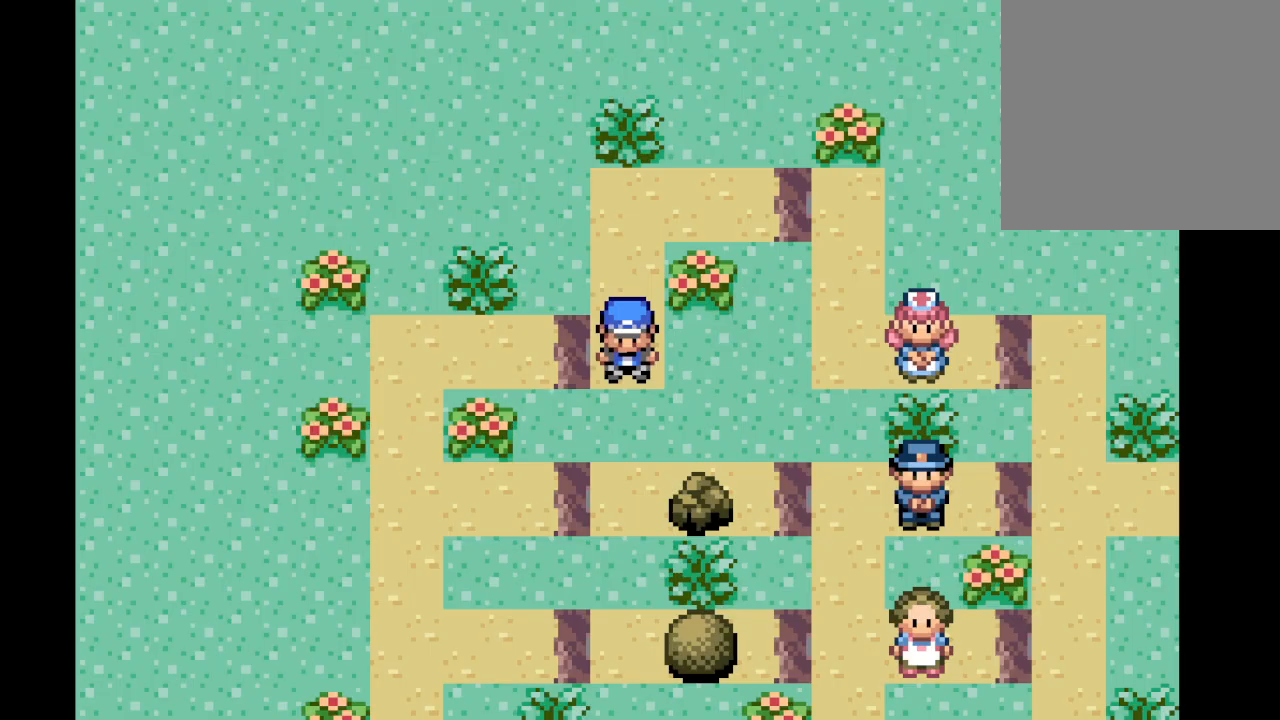
{"buttons": [], "left_stick": "right", "right_stick": "center", "events": [[334, "left_stick", "right"]]}
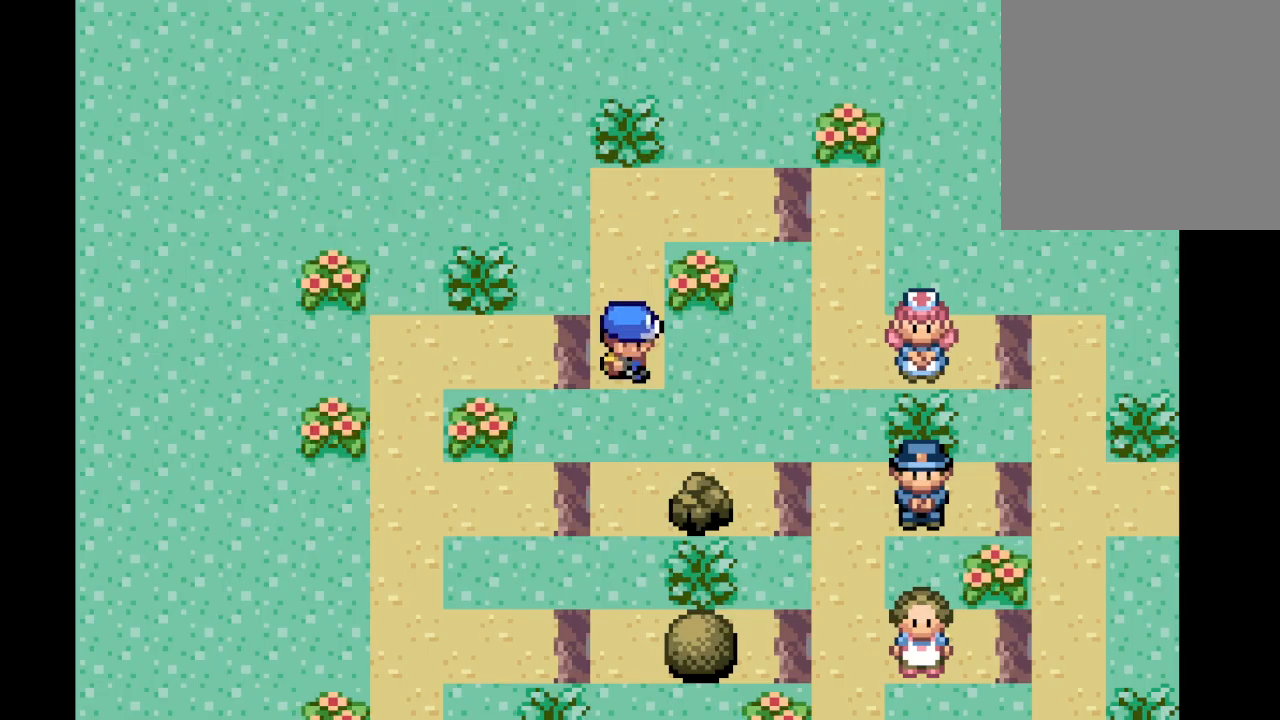
{"buttons": [], "left_stick": "right", "right_stick": "center", "events": [[83, "left_stick", "up"], [333, "left_stick", "up-right"], [458, "left_stick", "right"]]}
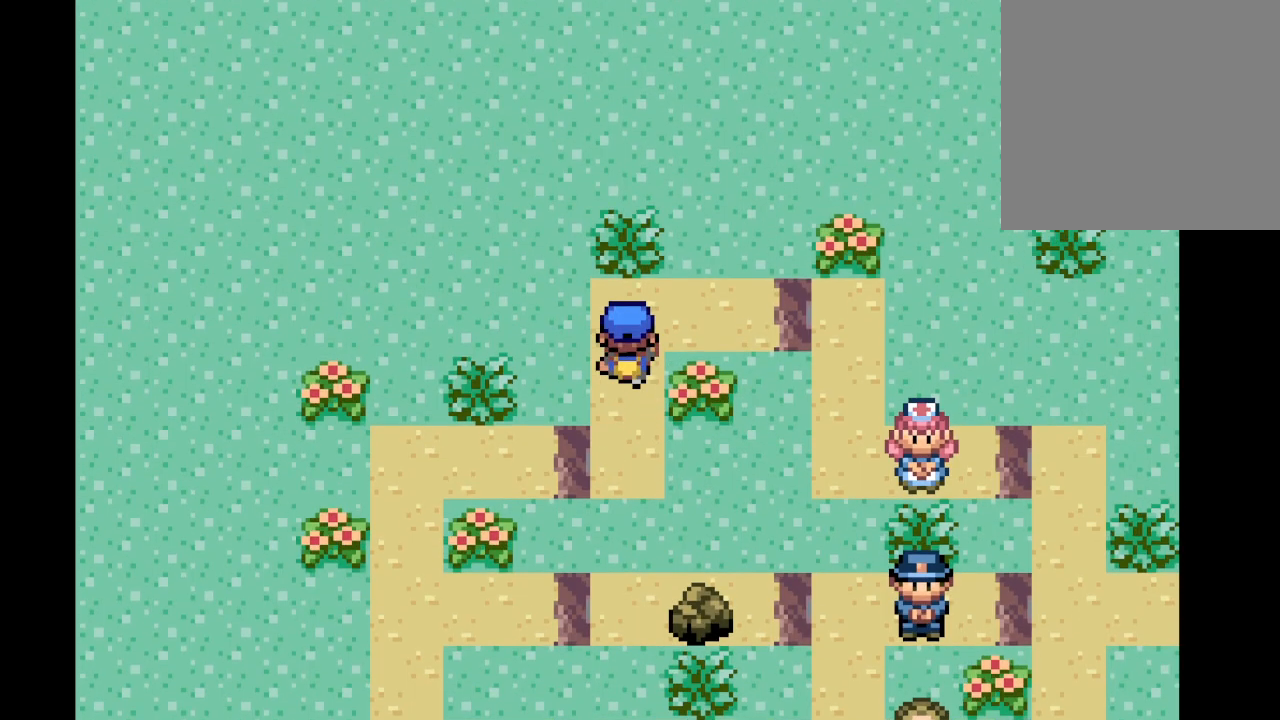
{"buttons": [], "left_stick": "right", "right_stick": "center", "events": []}
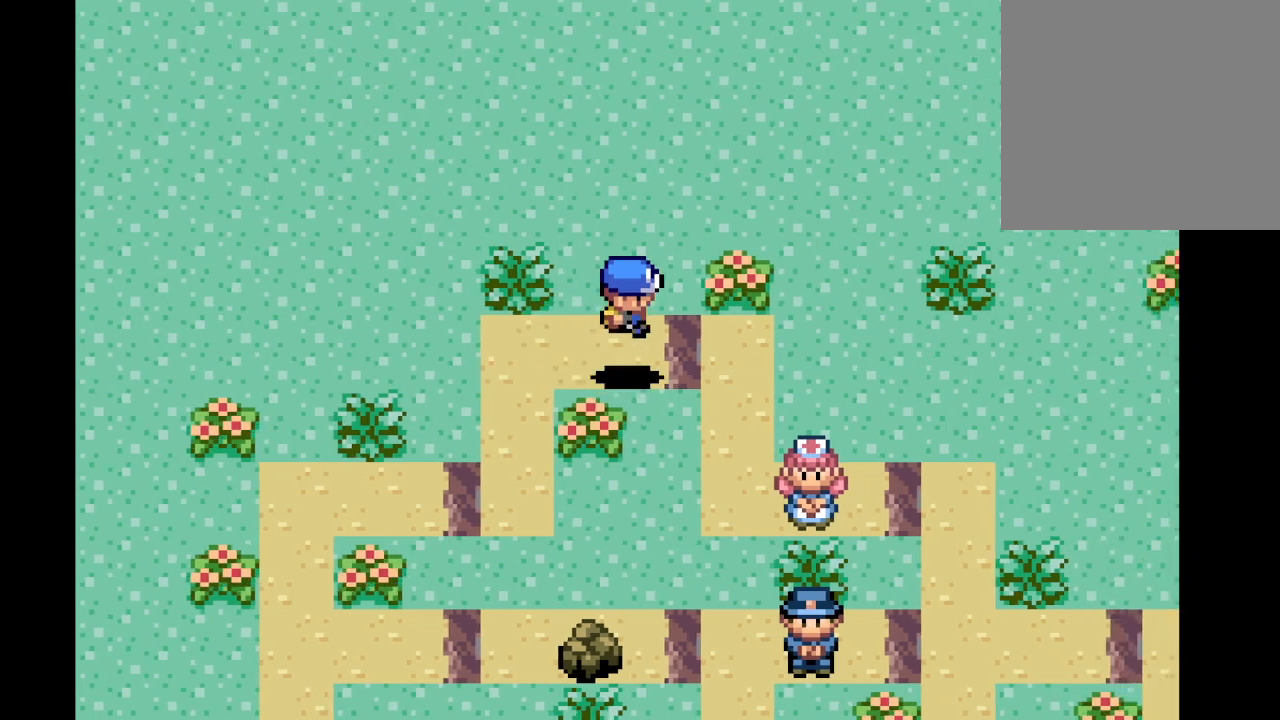
{"buttons": [], "left_stick": "down-right", "right_stick": "center", "events": [[333, "left_stick", "down-right"]]}
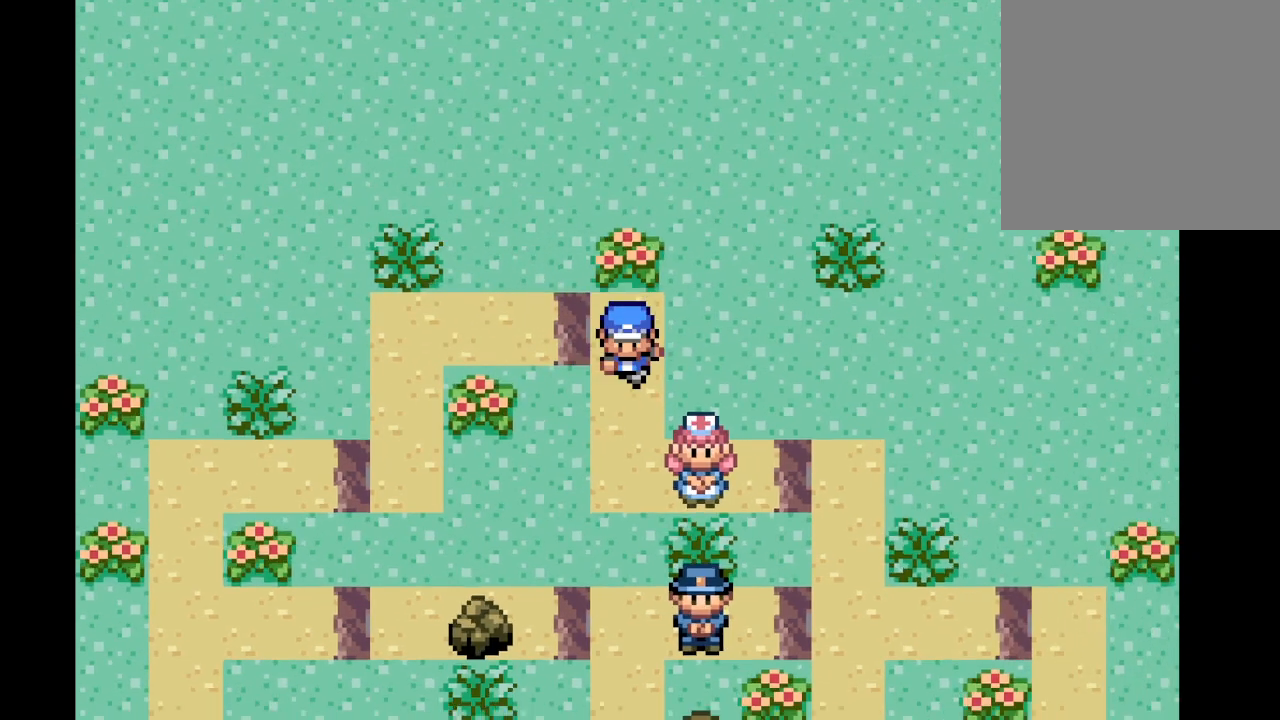
{"buttons": [], "left_stick": "center", "right_stick": "center", "events": [[209, "left_stick", "center"], [376, "left_stick", "down"], [501, "left_stick", "center"]]}
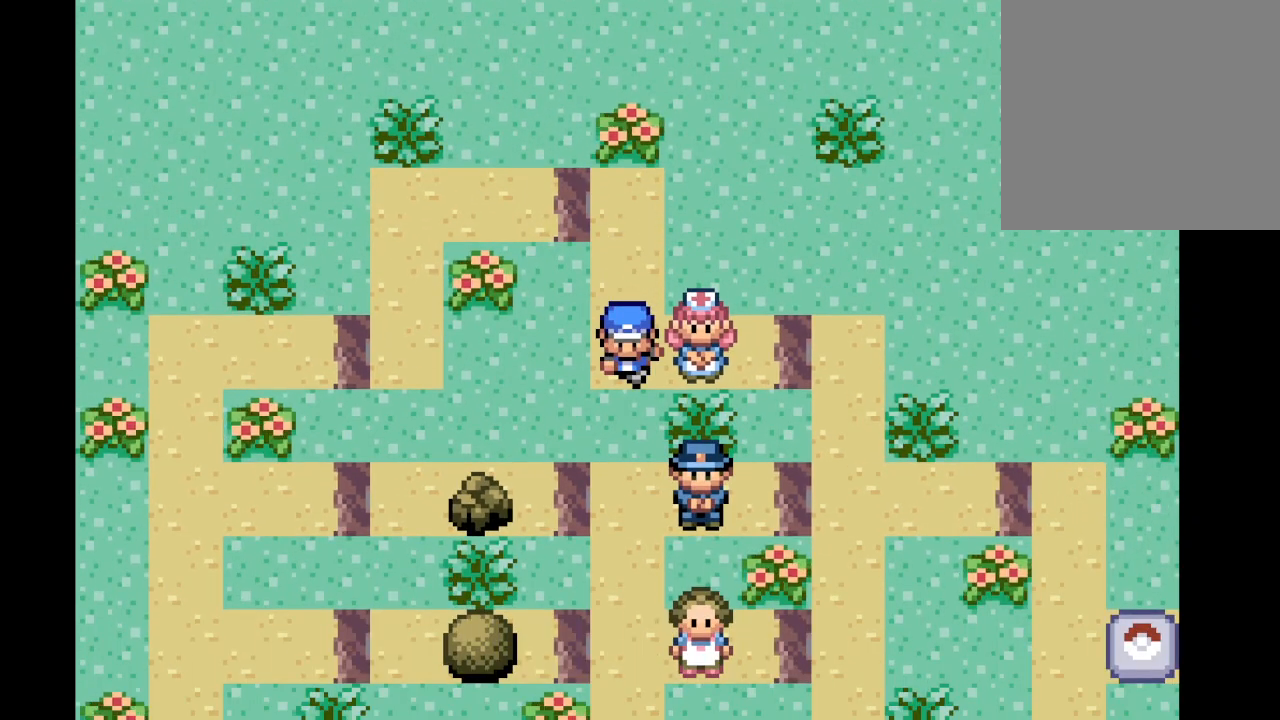
{"buttons": [], "left_stick": "right", "right_stick": "center", "events": [[458, "left_stick", "right"]]}
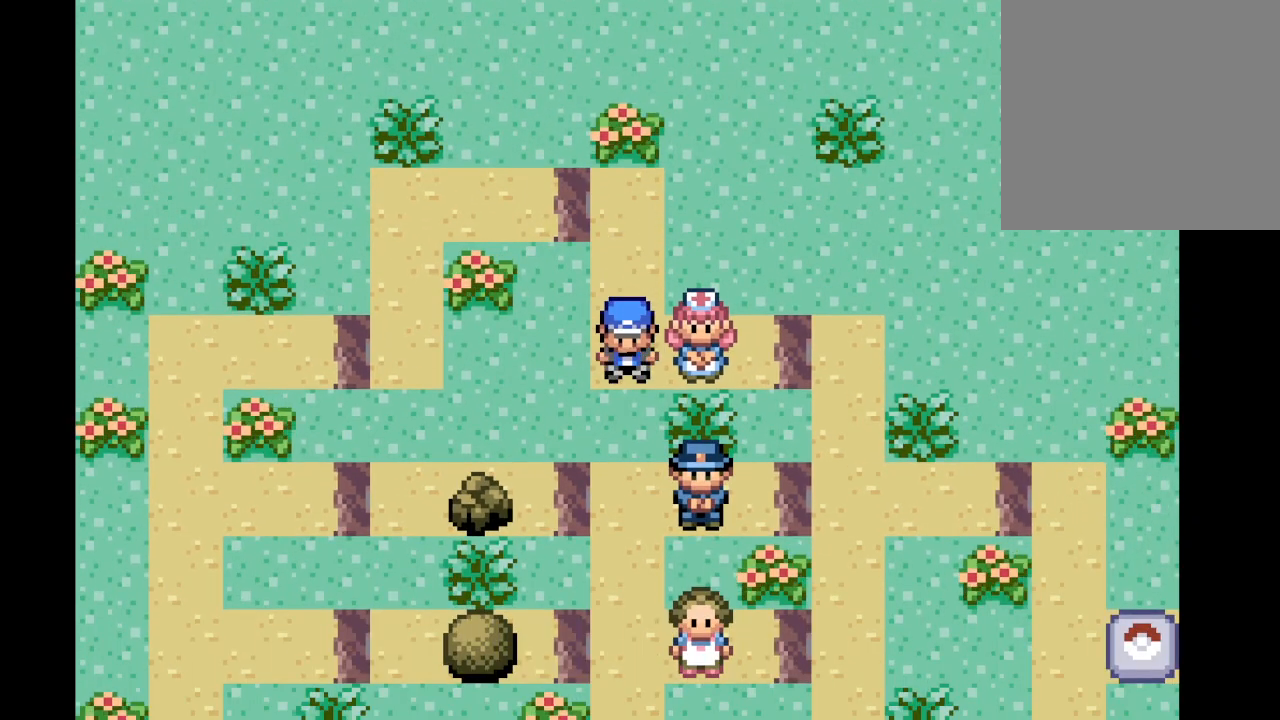
{"buttons": [], "left_stick": "center", "right_stick": "center", "events": [[125, "left_stick", "center"], [209, "B", "down"], [376, "B", "up"]]}
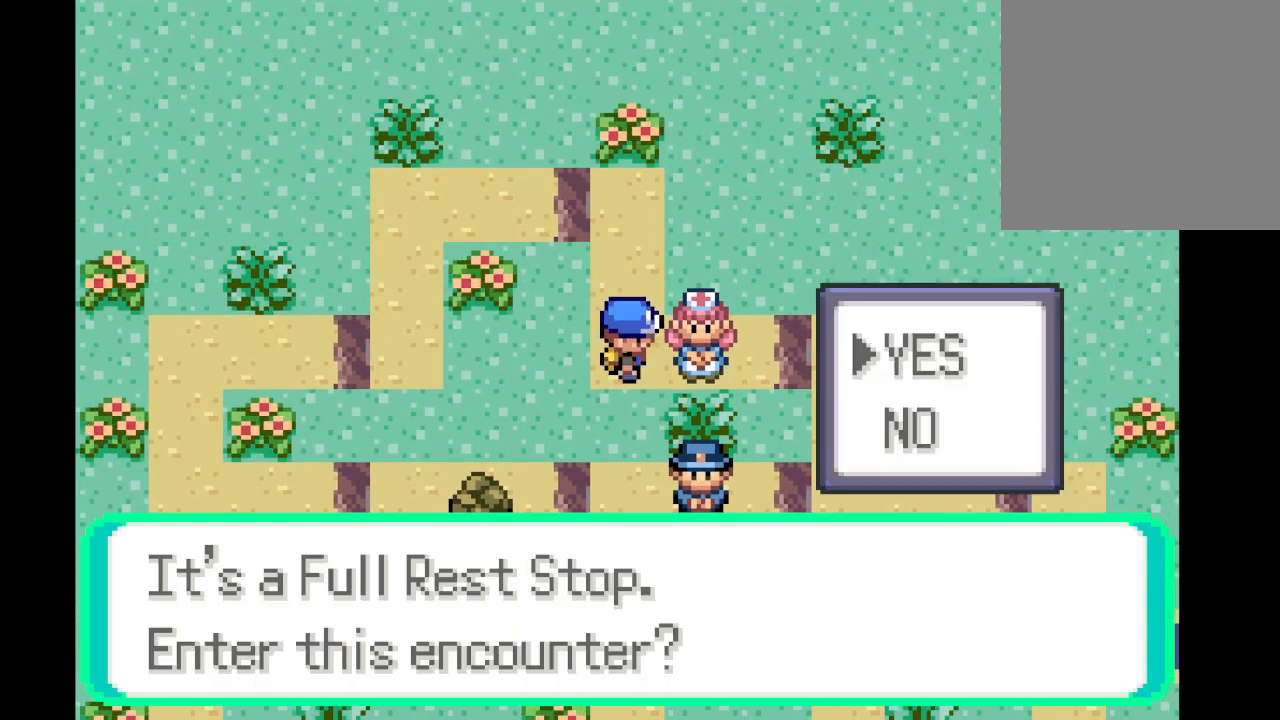
{"buttons": [], "left_stick": "center", "right_stick": "center", "events": []}
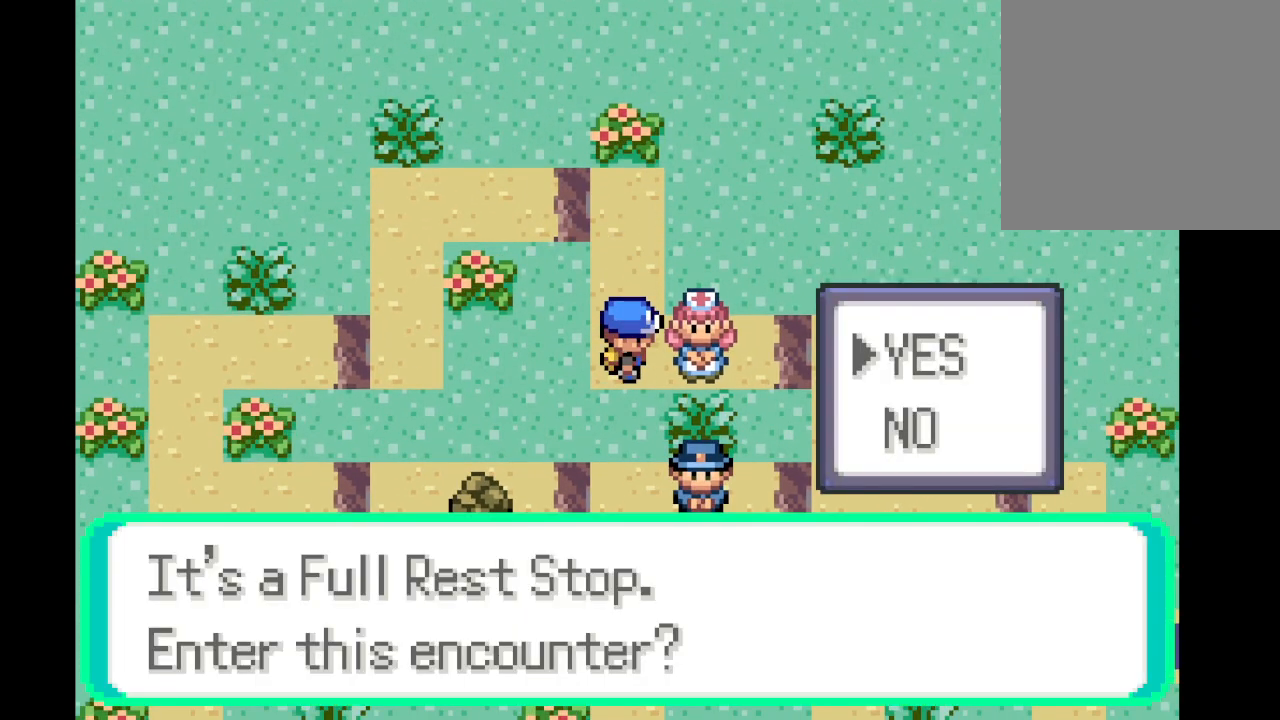
{"buttons": [], "left_stick": "center", "right_stick": "center", "events": [[292, "B", "down"], [459, "B", "up"]]}